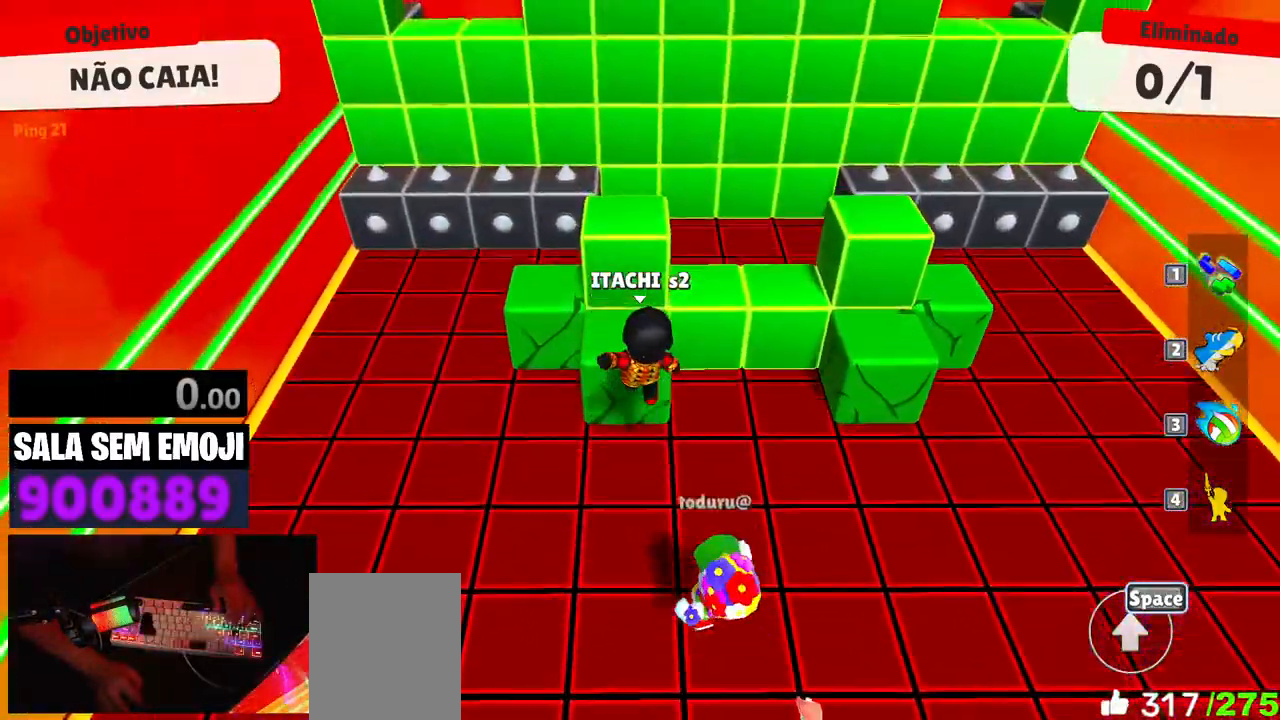
Gameplay with keyboard; each line is a JSON object with the keys held at the frame after it. "events" lists presses ("down") and releases ("up") of "a", "d", "punch", "s", "space" and "w" between this image and that frame as [ms after this image, input, new state], when the widget could be followed in between. No other keys are recorded. Mouse input is not recorded. Key names are as the overlay labels them; some are game actions (e.g. jump) rather than physical keys. Not read: other_keys.
{"keys": ["d", "s"], "events": [[67, "space", "down"], [167, "space", "up"], [450, "d", "down"]]}
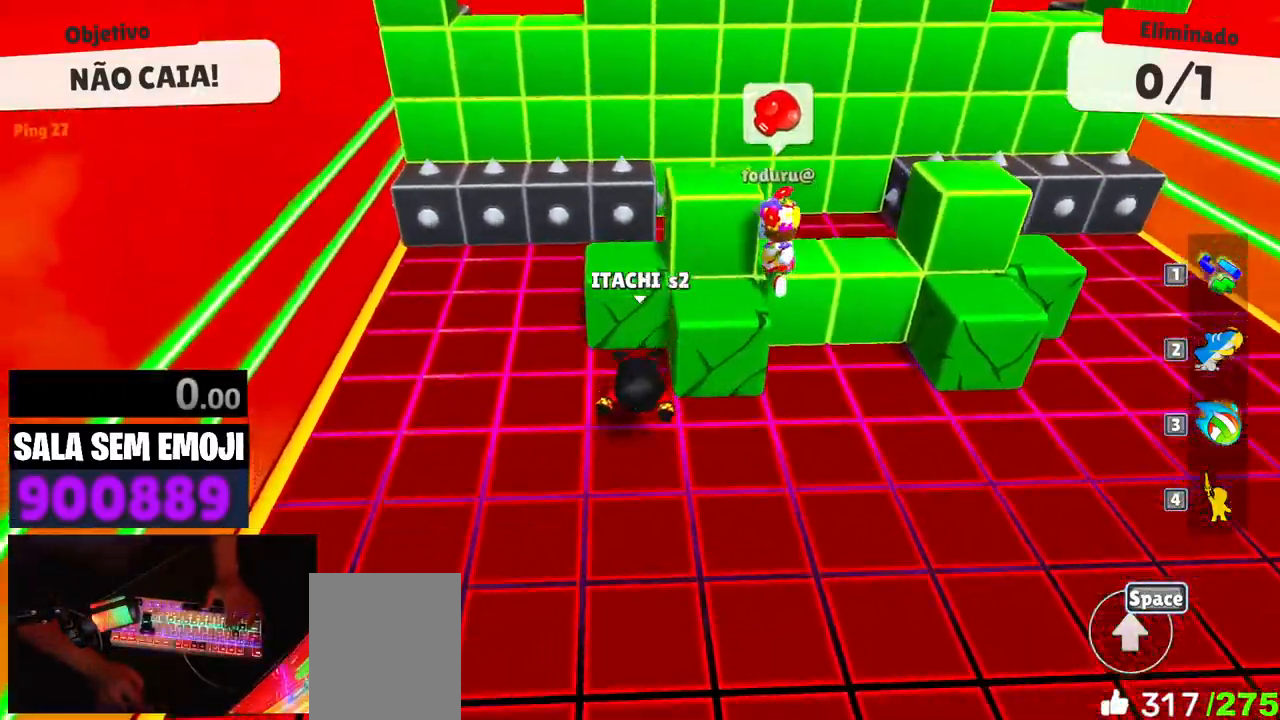
{"keys": ["d", "s"], "events": [[50, "s", "up"], [283, "s", "down"]]}
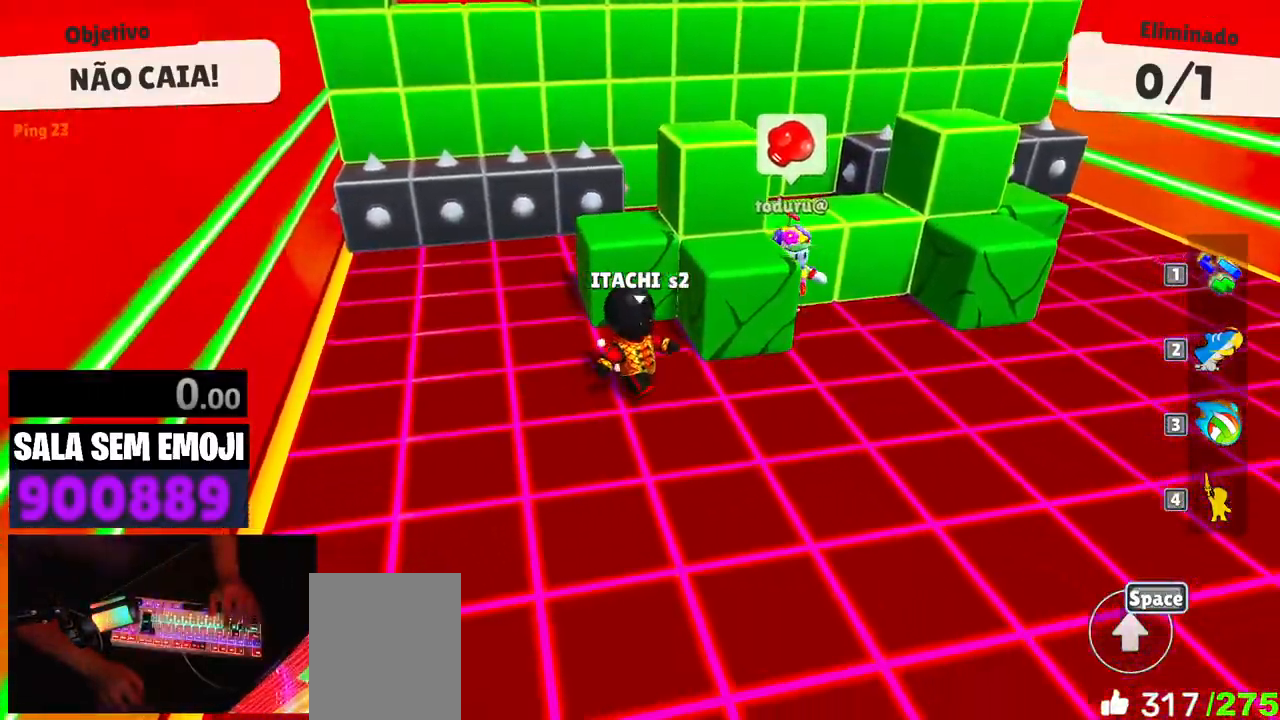
{"keys": ["w"], "events": [[250, "a", "down"], [250, "d", "up"], [300, "s", "up"], [383, "space", "down"], [433, "w", "down"], [483, "a", "up"], [483, "space", "up"]]}
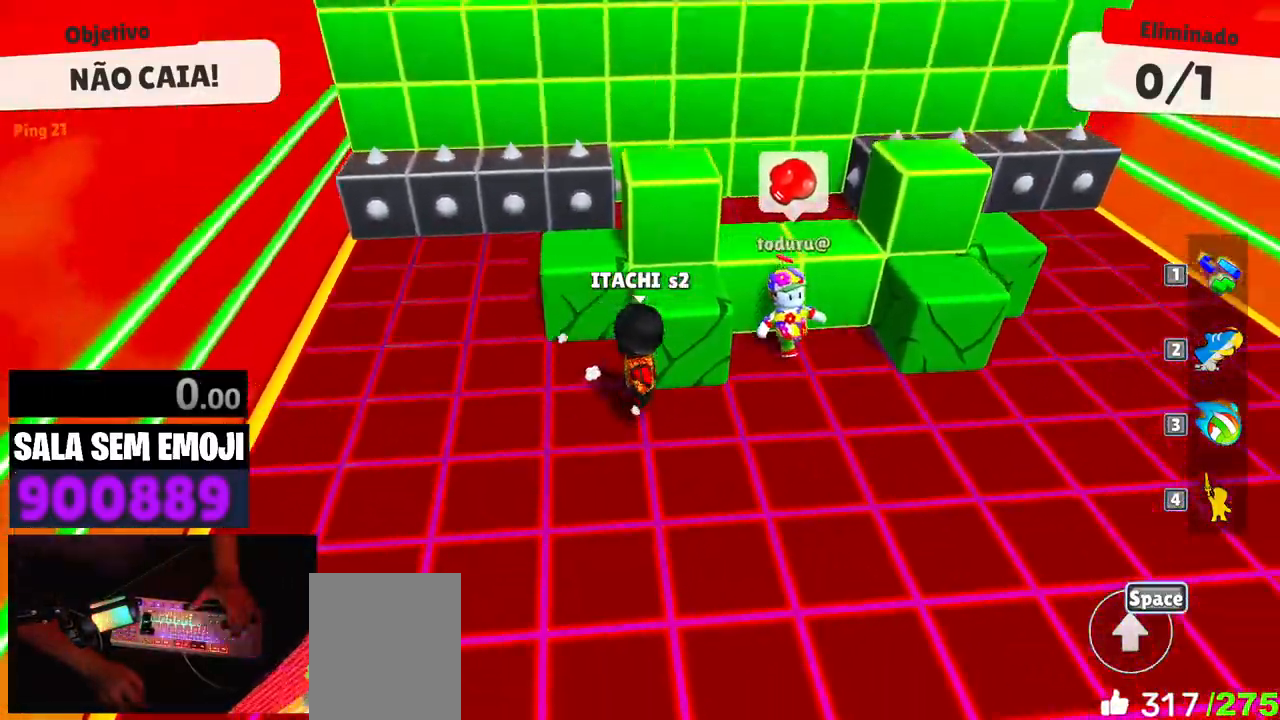
{"keys": [], "events": [[33, "a", "down"], [67, "a", "up"], [117, "d", "down"], [300, "w", "up"], [350, "d", "up"]]}
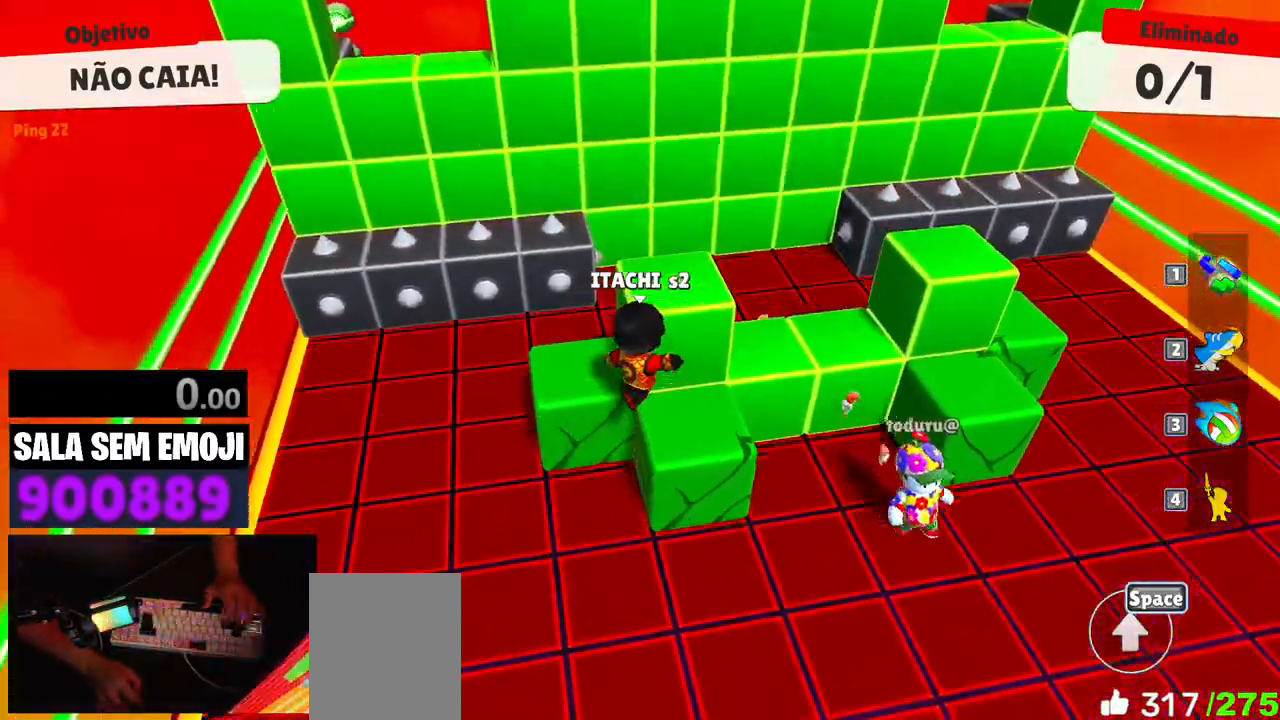
{"keys": [], "events": [[33, "s", "down"], [183, "space", "down"], [233, "s", "up"], [283, "space", "up"]]}
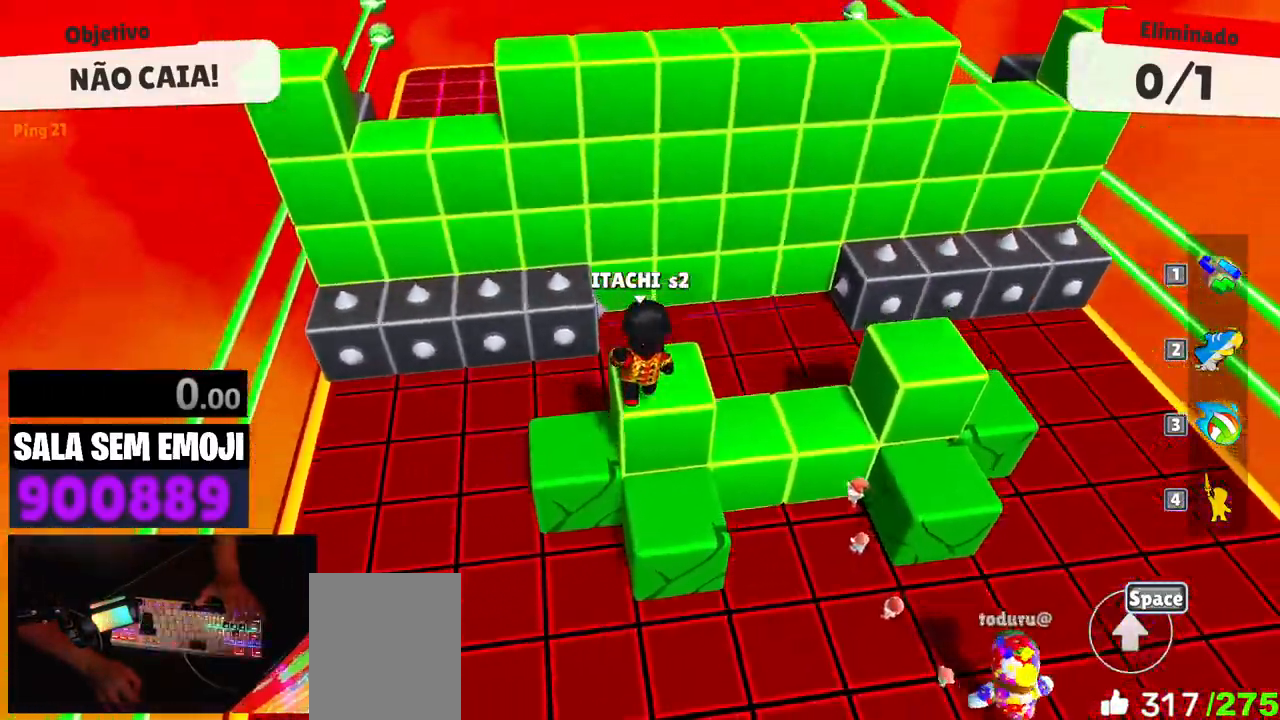
{"keys": ["a", "space"], "events": [[17, "s", "down"], [100, "s", "up"], [333, "a", "down"], [433, "space", "down"]]}
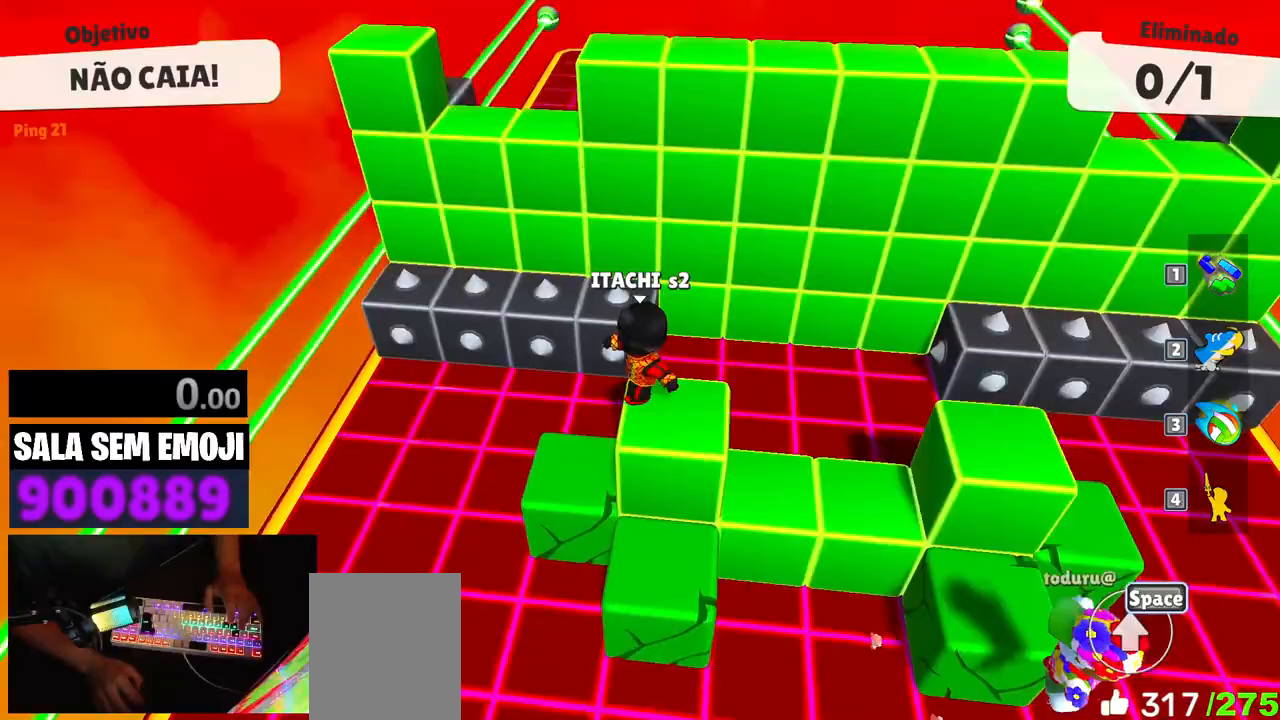
{"keys": ["w"], "events": [[67, "w", "down"], [117, "space", "up"], [450, "a", "up"]]}
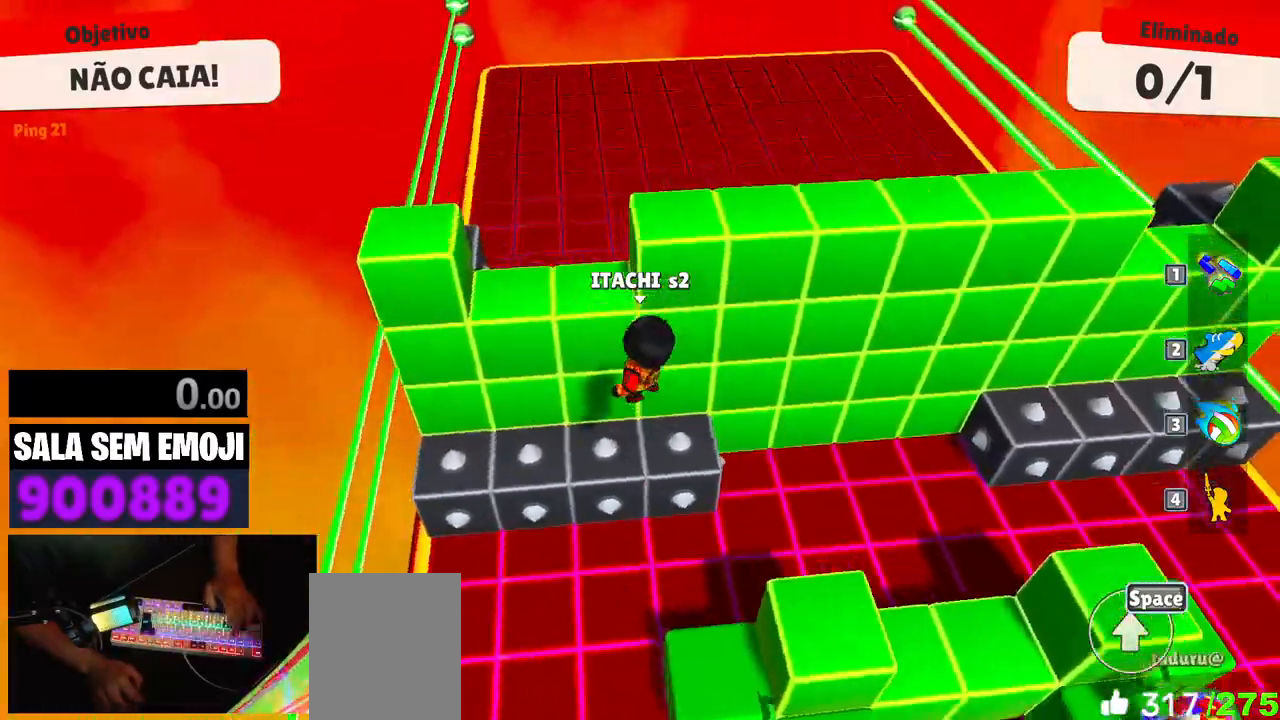
{"keys": ["d", "w"], "events": [[50, "space", "down"], [183, "d", "down"], [233, "space", "up"]]}
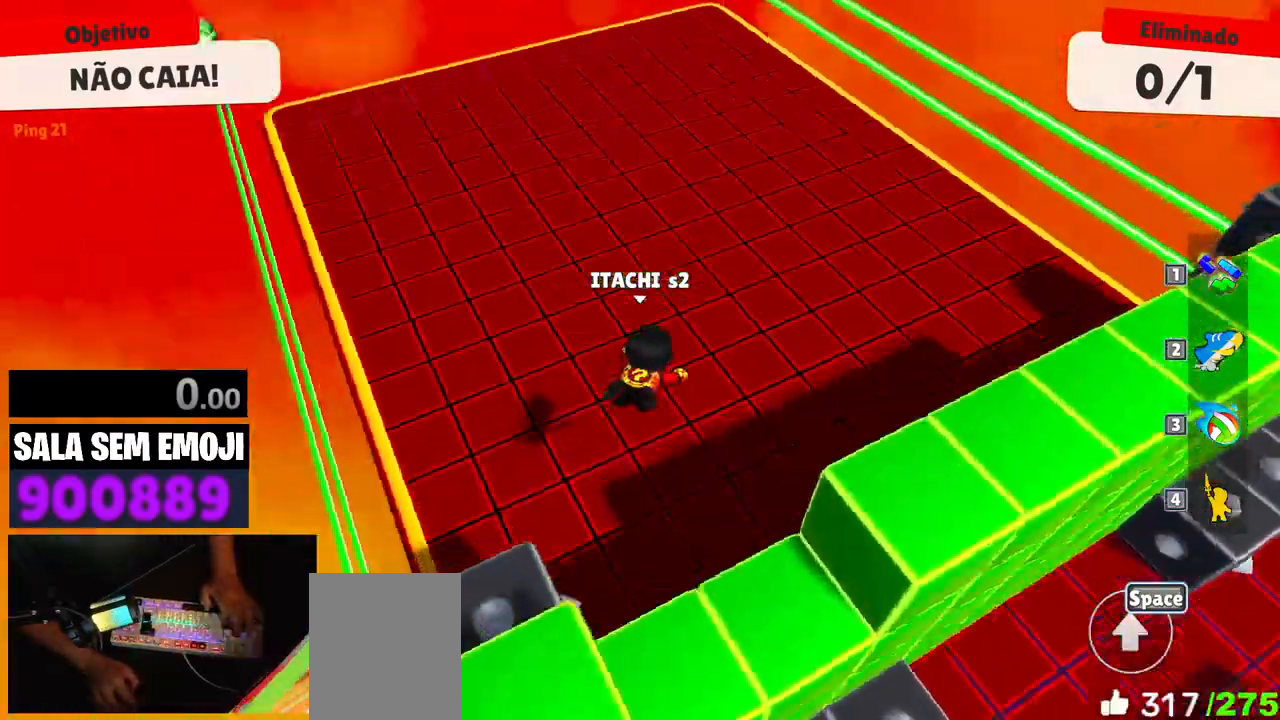
{"keys": ["w"], "events": [[200, "d", "up"]]}
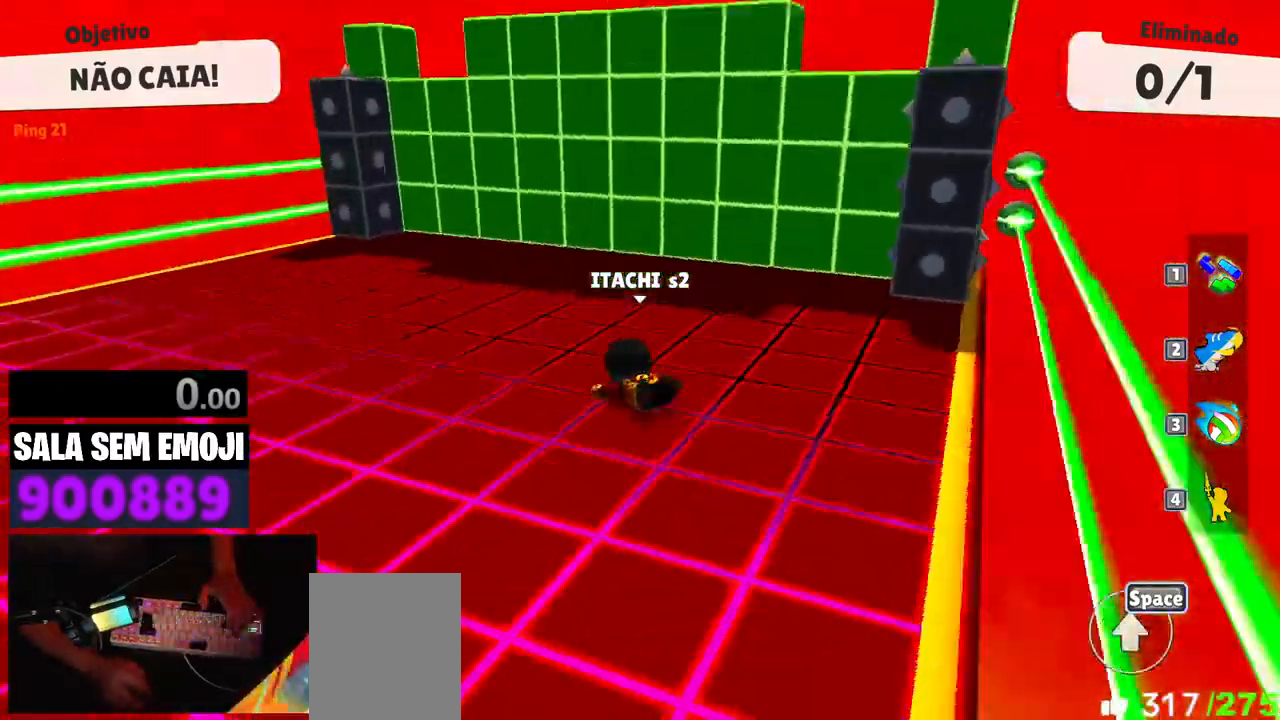
{"keys": ["a", "w"], "events": [[300, "a", "down"]]}
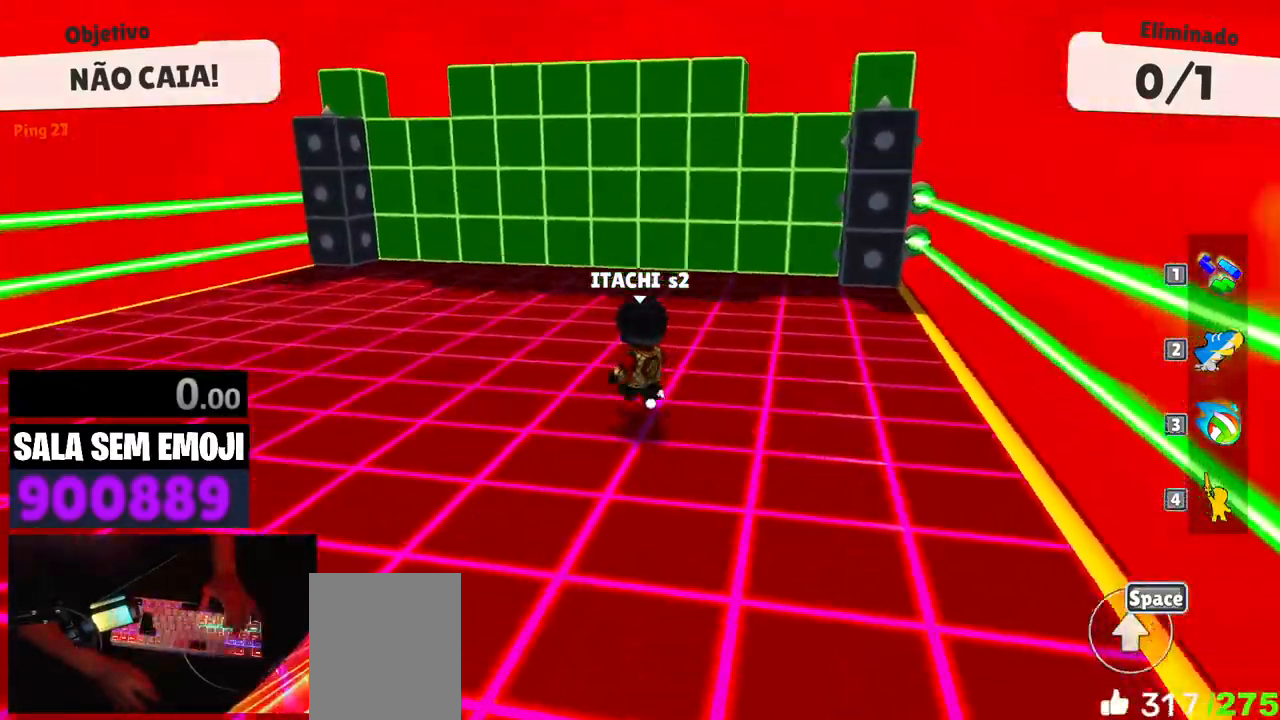
{"keys": ["w"], "events": [[83, "a", "up"]]}
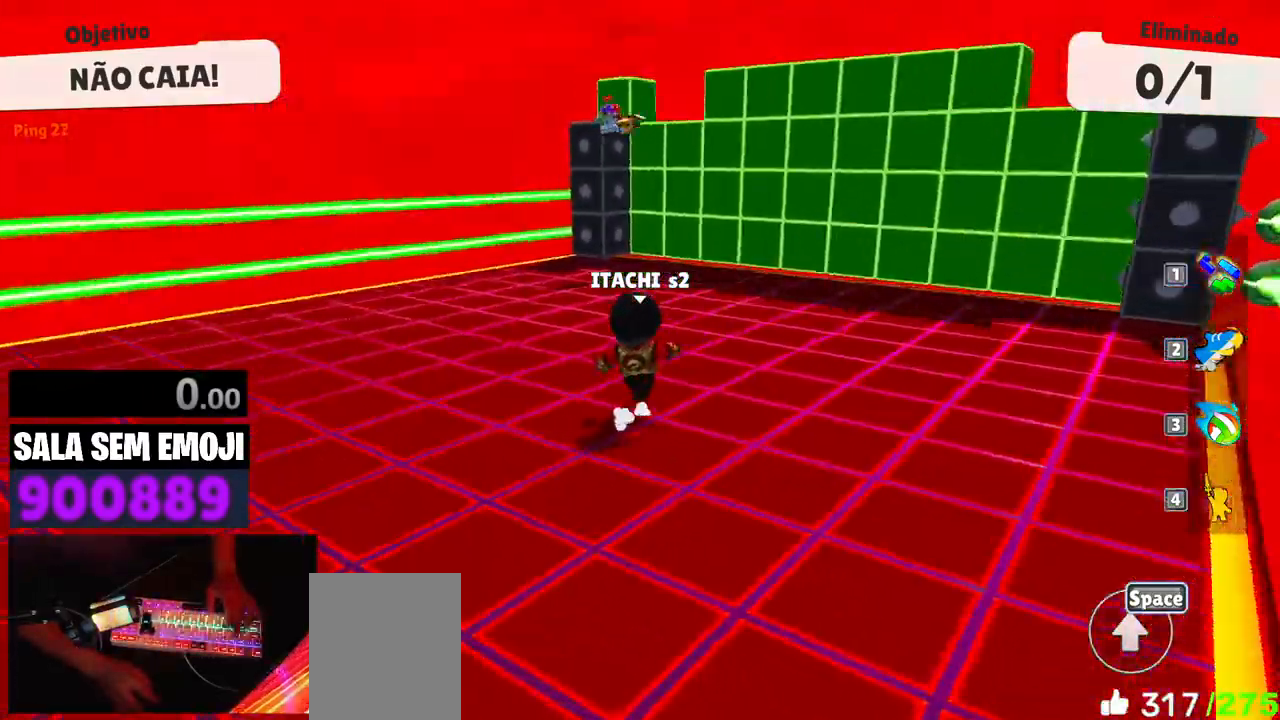
{"keys": ["w"], "events": []}
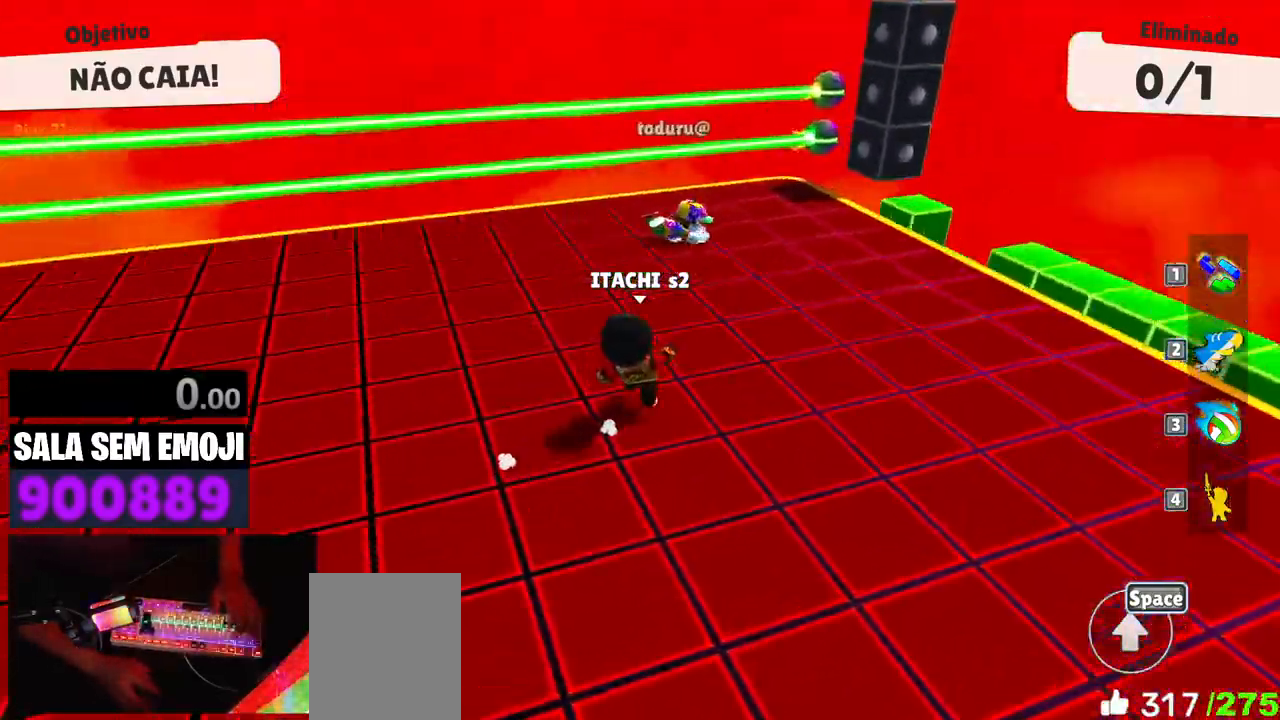
{"keys": ["a"]}
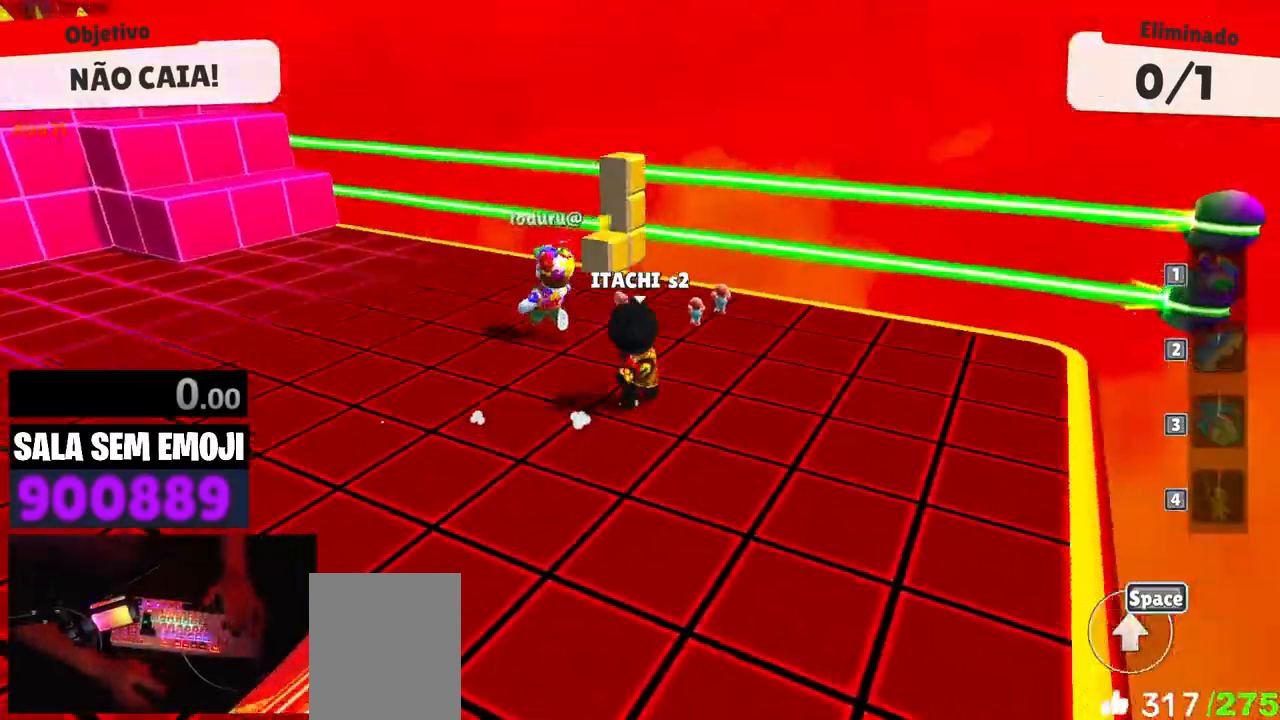
{"keys": ["a", "s"], "events": [[233, "s", "down"]]}
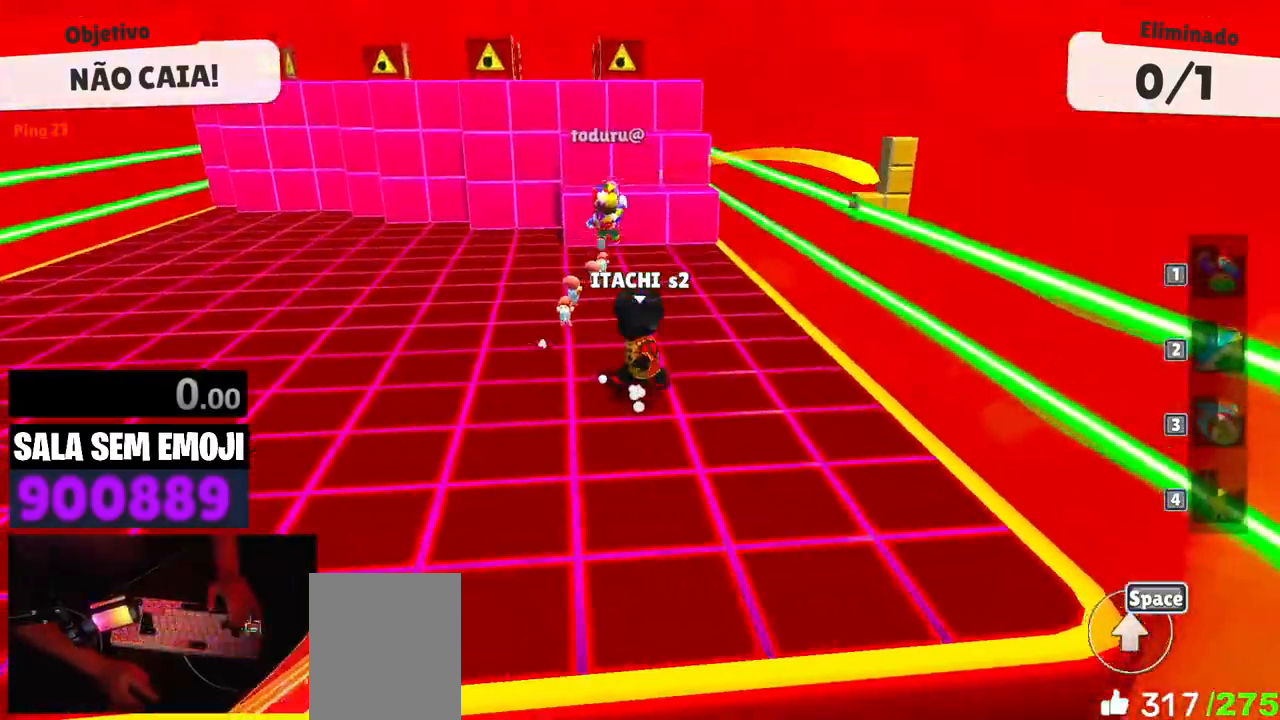
{"keys": ["d", "w"], "events": [[333, "a", "up"], [333, "d", "down"], [333, "s", "up"], [483, "w", "down"]]}
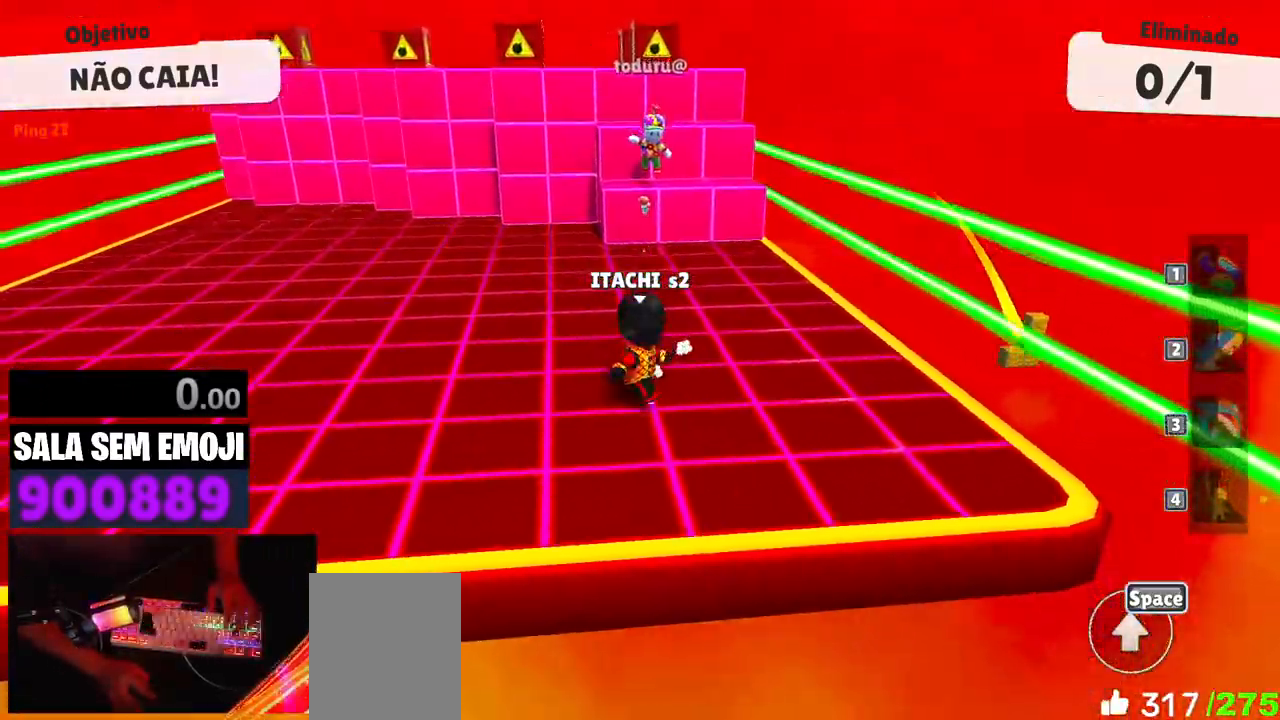
{"keys": ["d"], "events": [[33, "d", "up"], [167, "a", "down"], [267, "w", "up"], [350, "s", "down"], [400, "a", "up"], [450, "d", "down"], [450, "s", "up"]]}
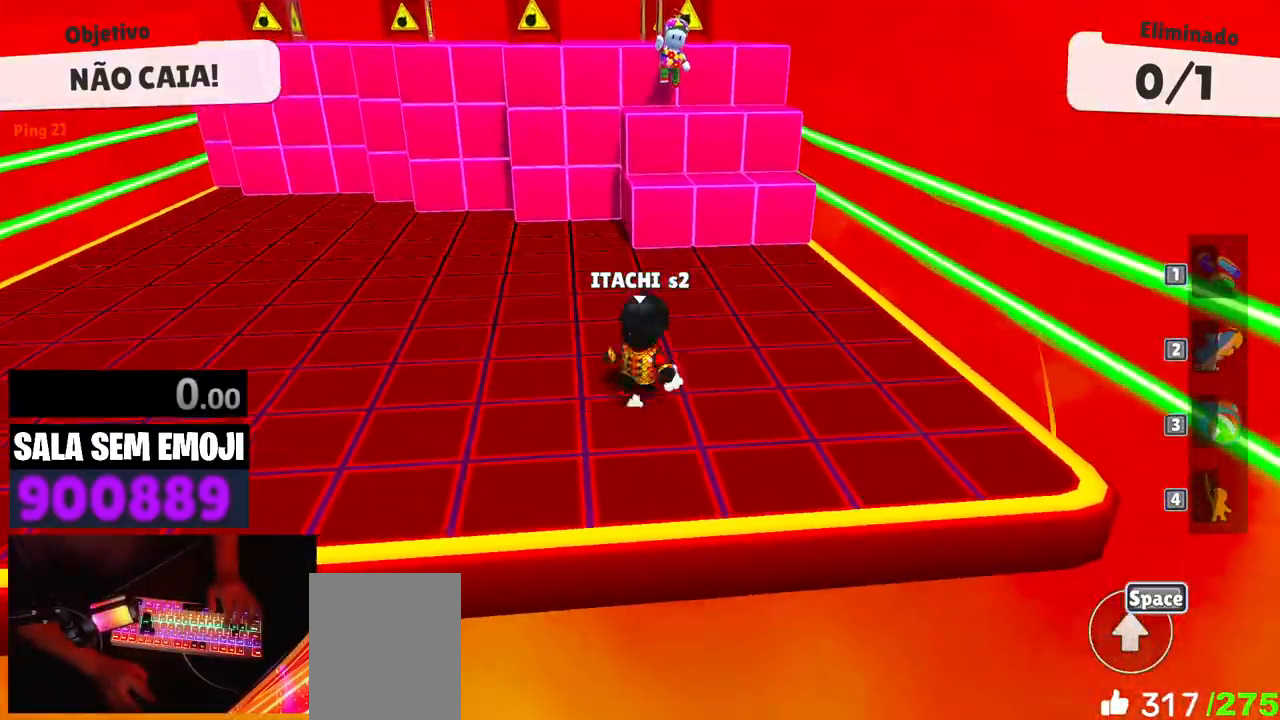
{"keys": ["space", "w"], "events": [[133, "w", "down"], [283, "d", "up"], [417, "space", "down"]]}
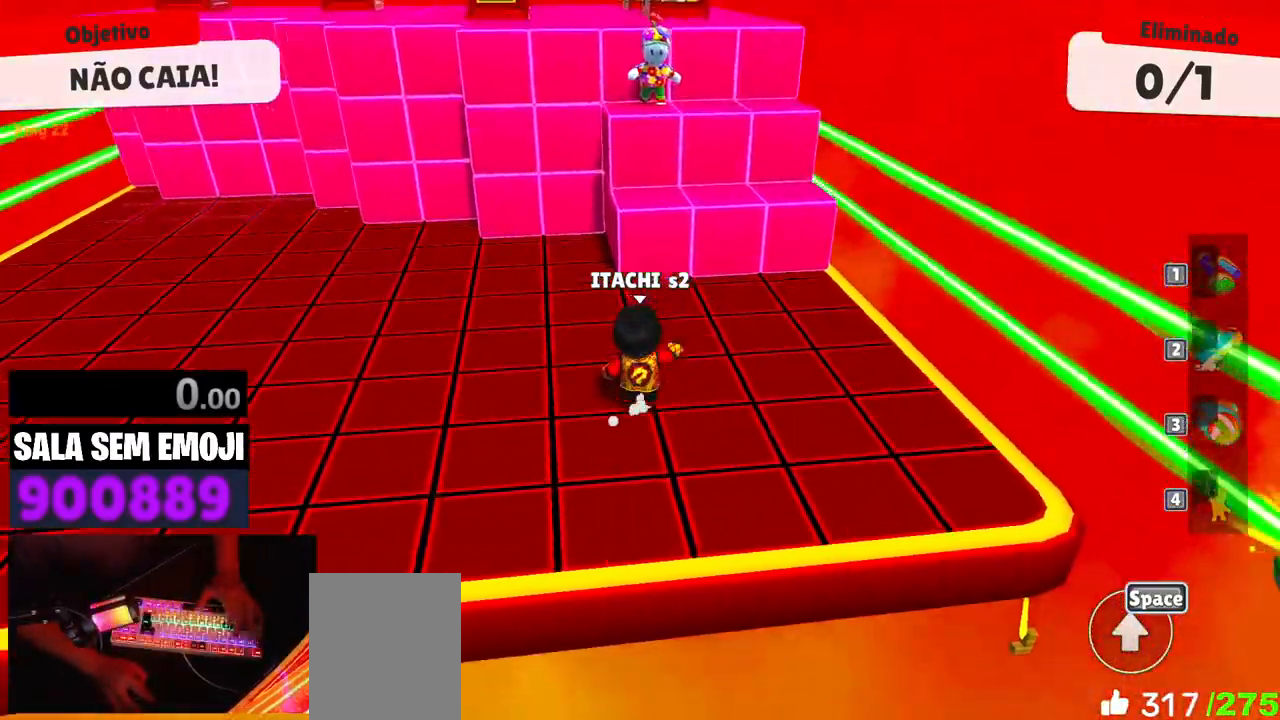
{"keys": ["s"], "events": [[17, "space", "up"], [100, "d", "down"], [250, "w", "up"], [333, "s", "down"], [433, "d", "up"]]}
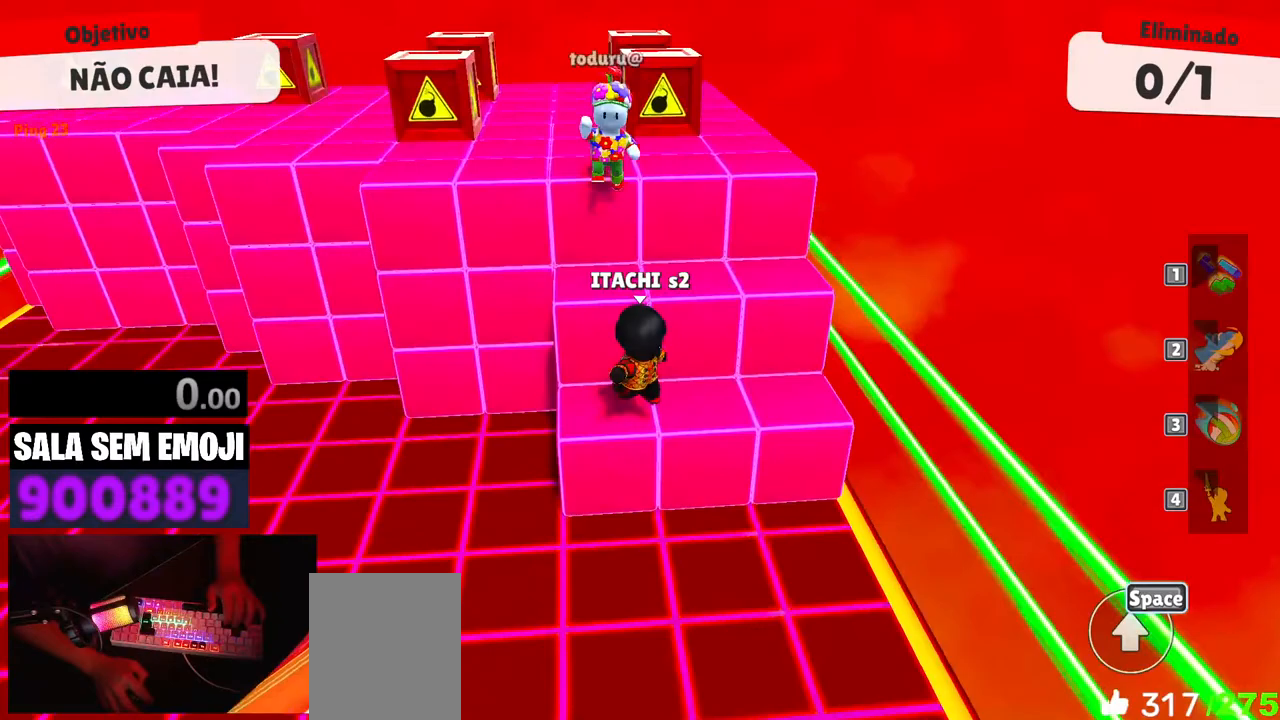
{"keys": [], "events": [[117, "s", "up"], [300, "a", "down"], [500, "a", "up"]]}
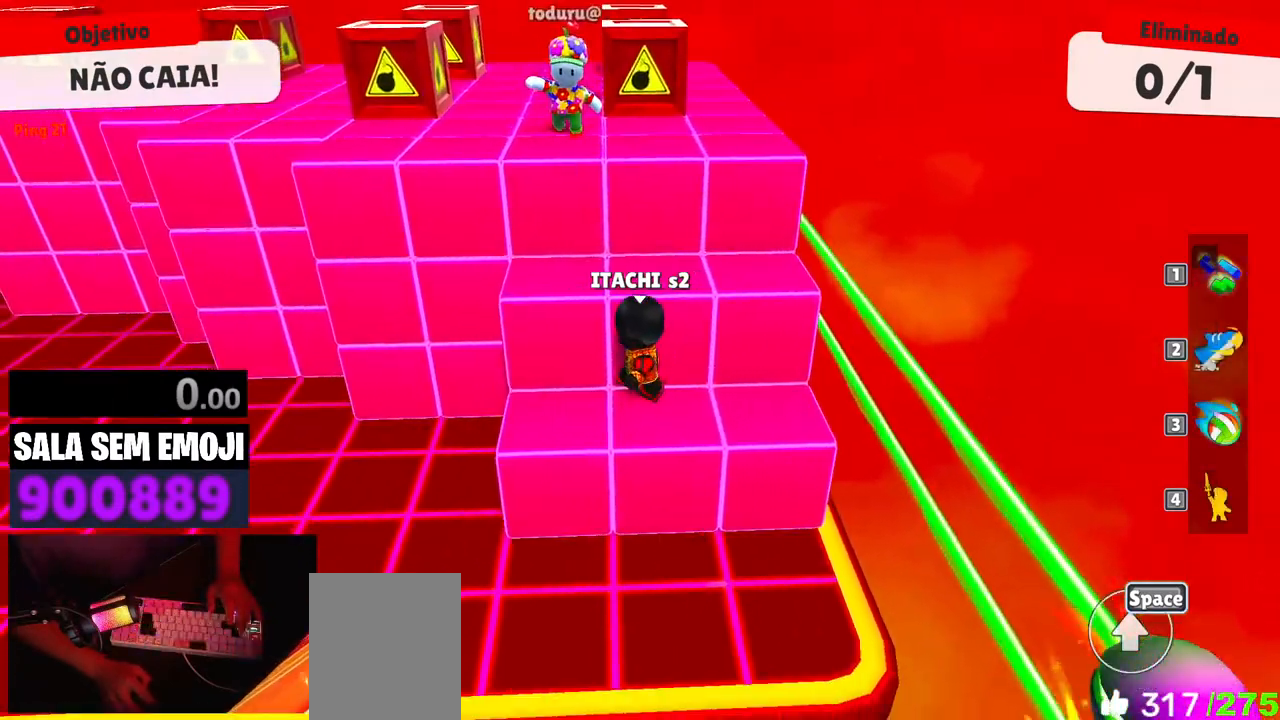
{"keys": [], "events": [[317, "d", "down"], [367, "space", "down"], [417, "d", "up"], [467, "space", "up"]]}
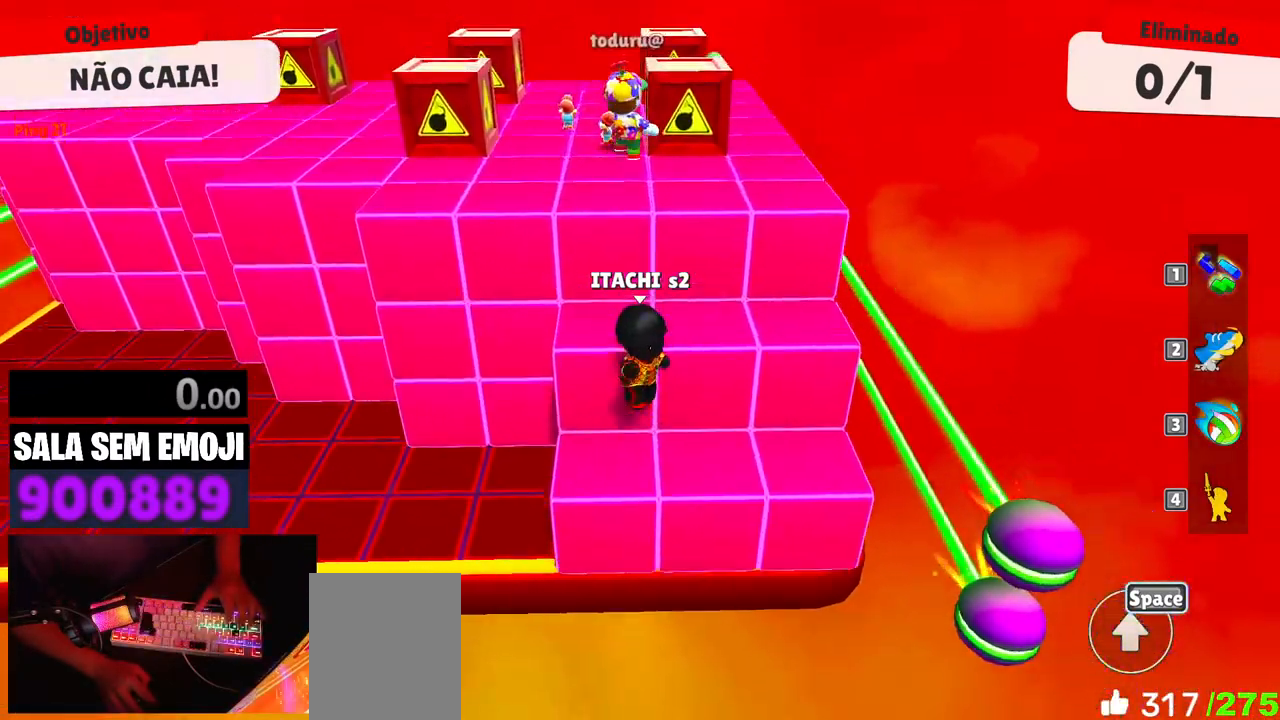
{"keys": ["a"], "events": [[17, "s", "down"], [200, "s", "up"], [250, "s", "down"], [333, "a", "down"], [483, "s", "up"]]}
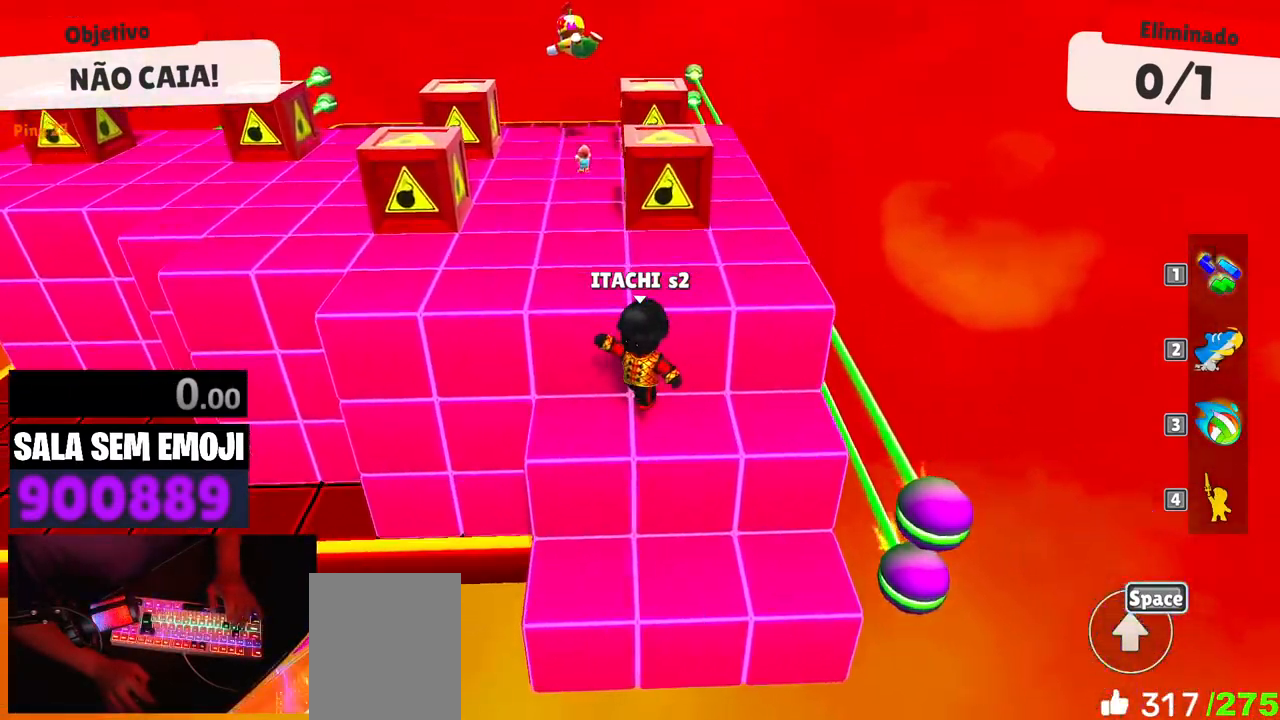
{"keys": ["w"], "events": [[117, "a", "up"], [117, "space", "down"], [267, "space", "up"], [267, "w", "down"], [350, "space", "down"], [500, "space", "up"]]}
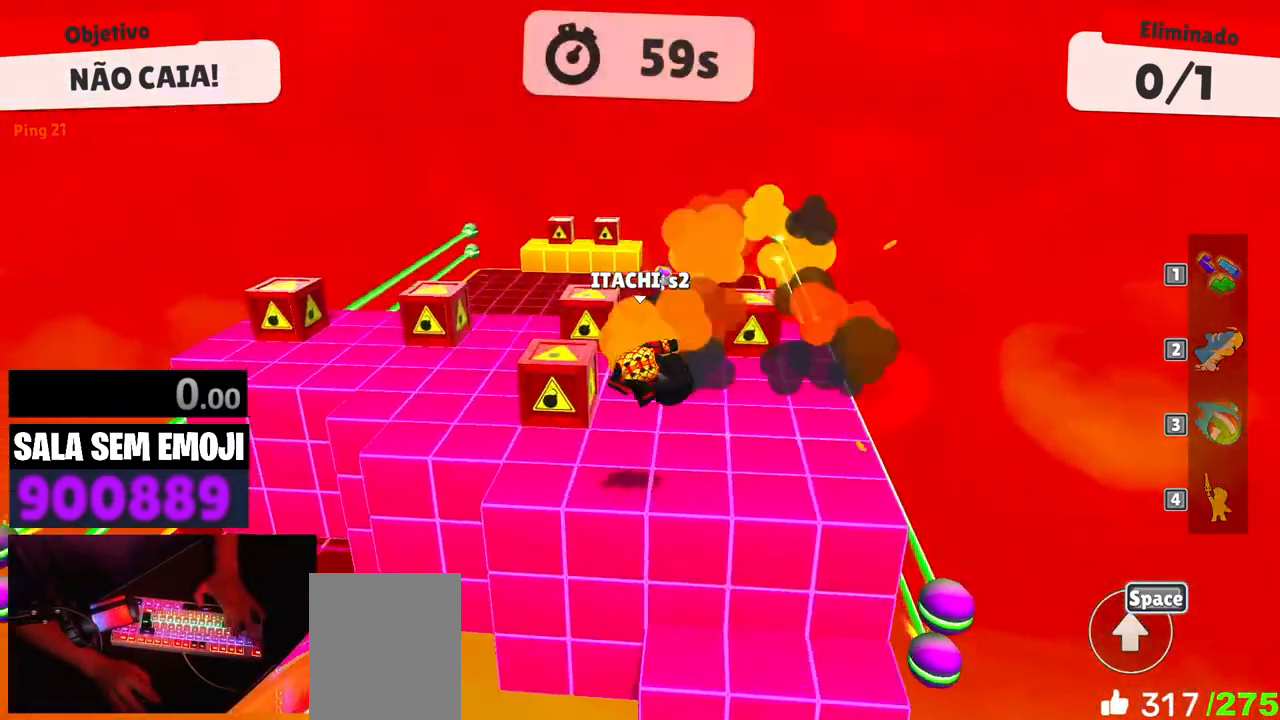
{"keys": ["w"], "events": [[317, "w", "up"], [467, "w", "down"]]}
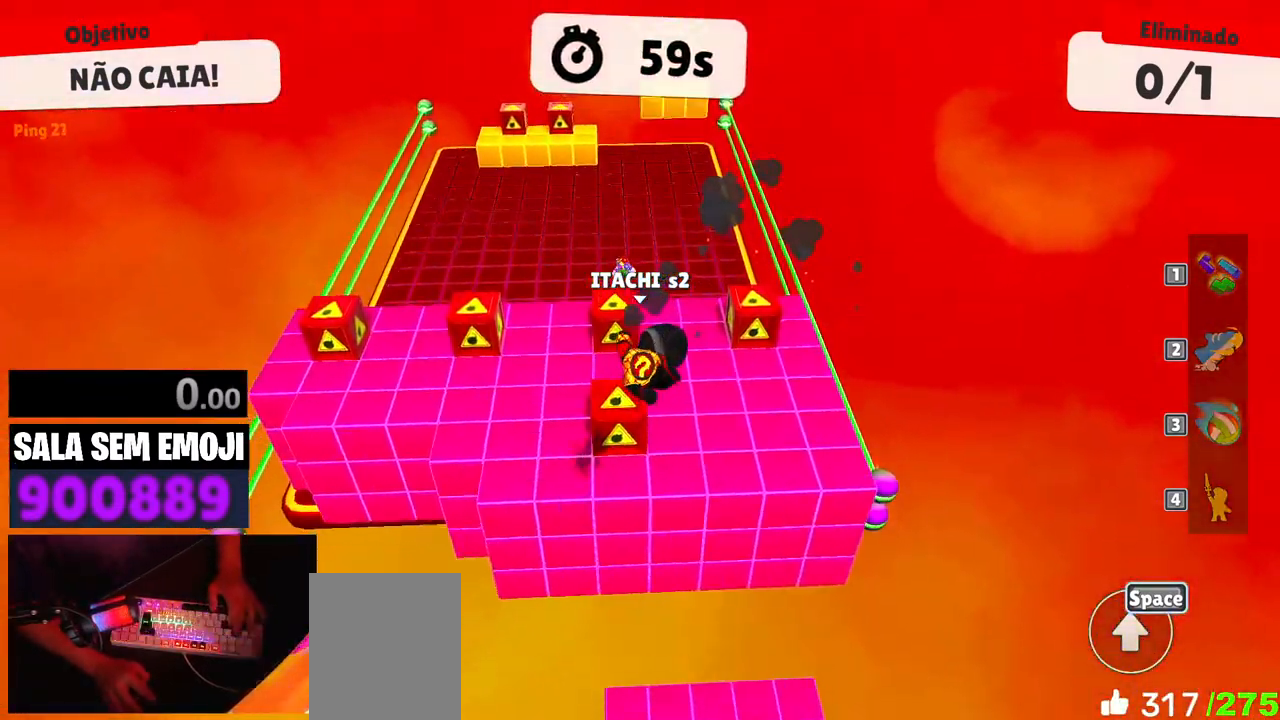
{"keys": ["w"], "events": [[150, "space", "down"], [250, "space", "up"], [333, "space", "down"], [483, "space", "up"]]}
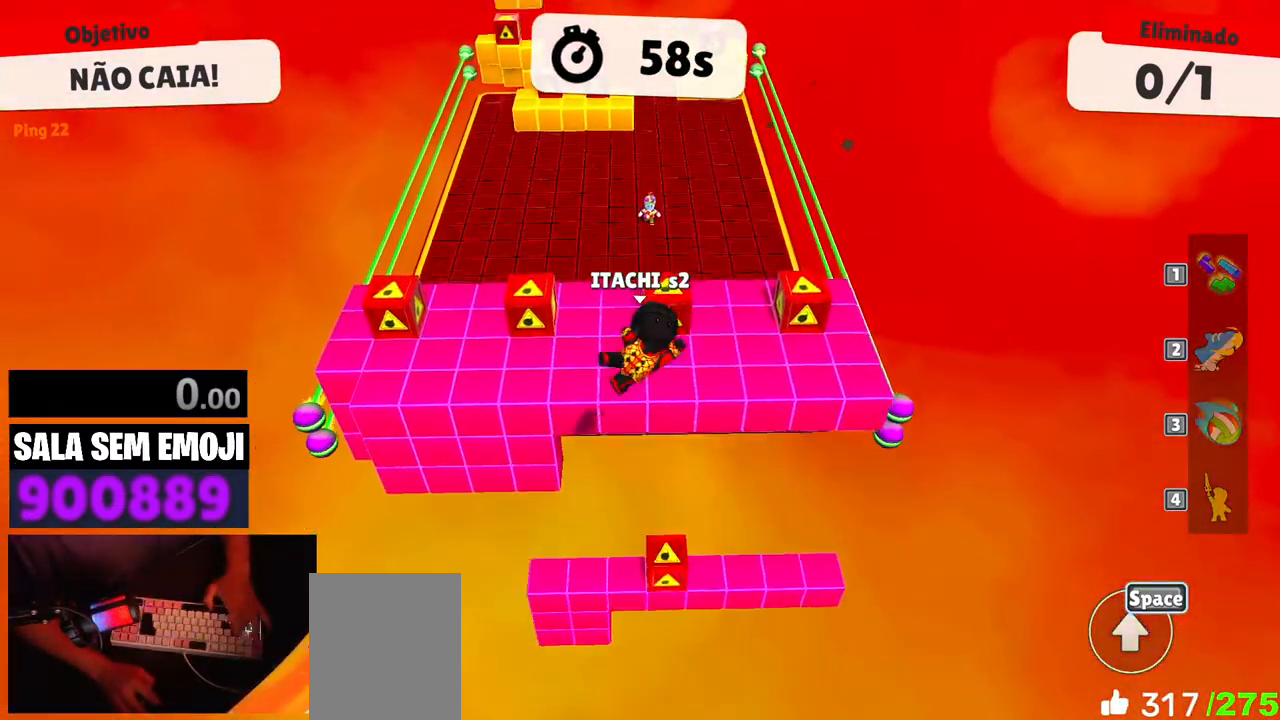
{"keys": ["w"], "events": []}
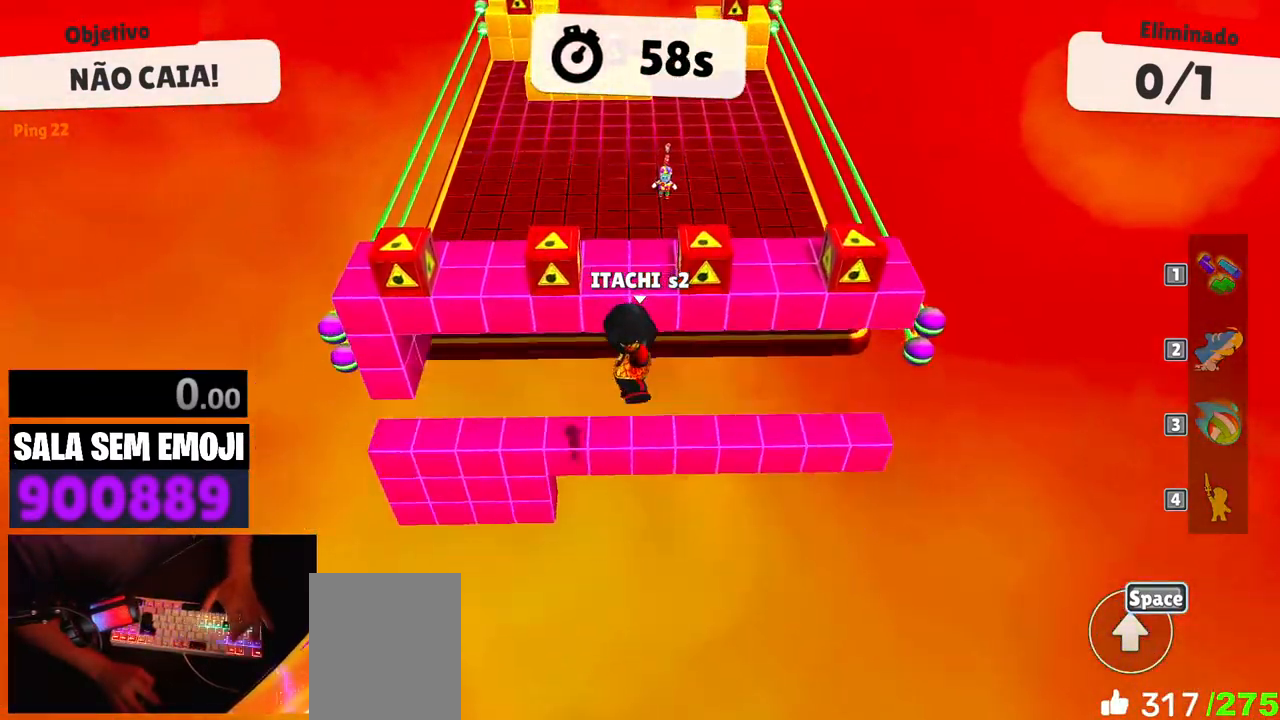
{"keys": ["w"], "events": [[133, "space", "down"], [233, "space", "up"], [317, "space", "down"], [417, "space", "up"]]}
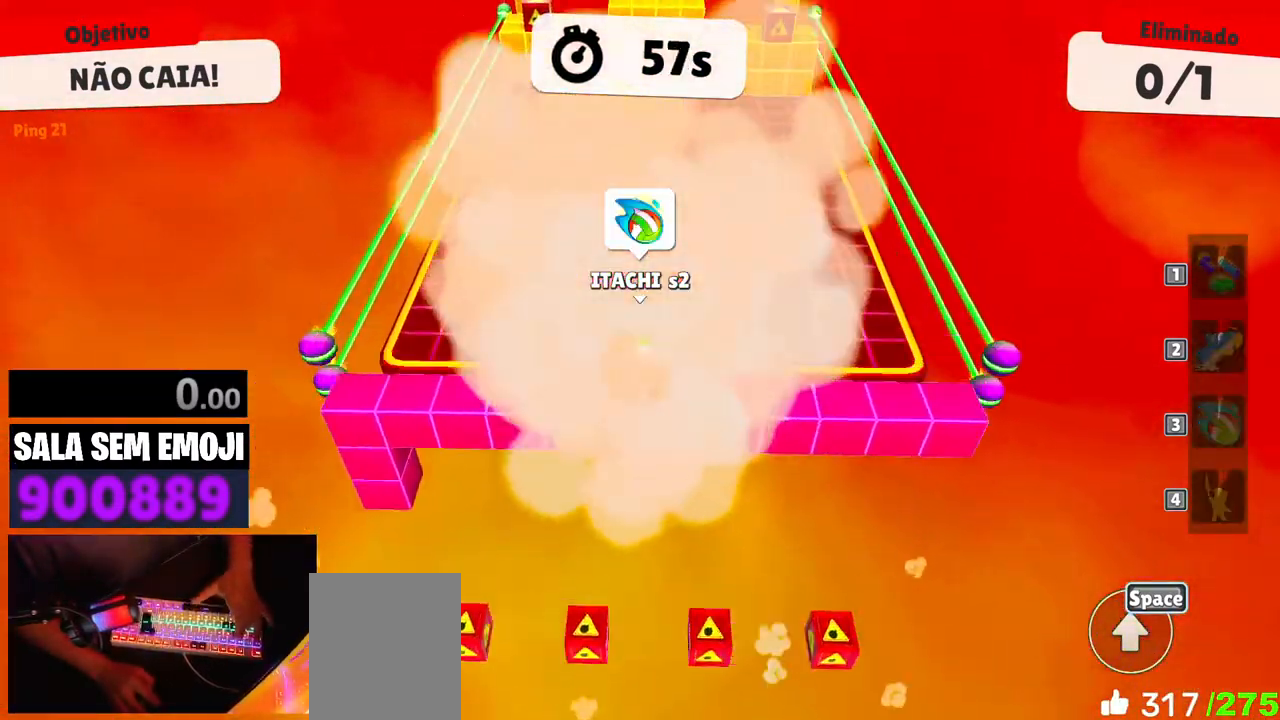
{"keys": ["space", "w"], "events": [[200, "space", "down"], [283, "space", "up"], [383, "space", "down"], [433, "space", "up"], [483, "space", "down"]]}
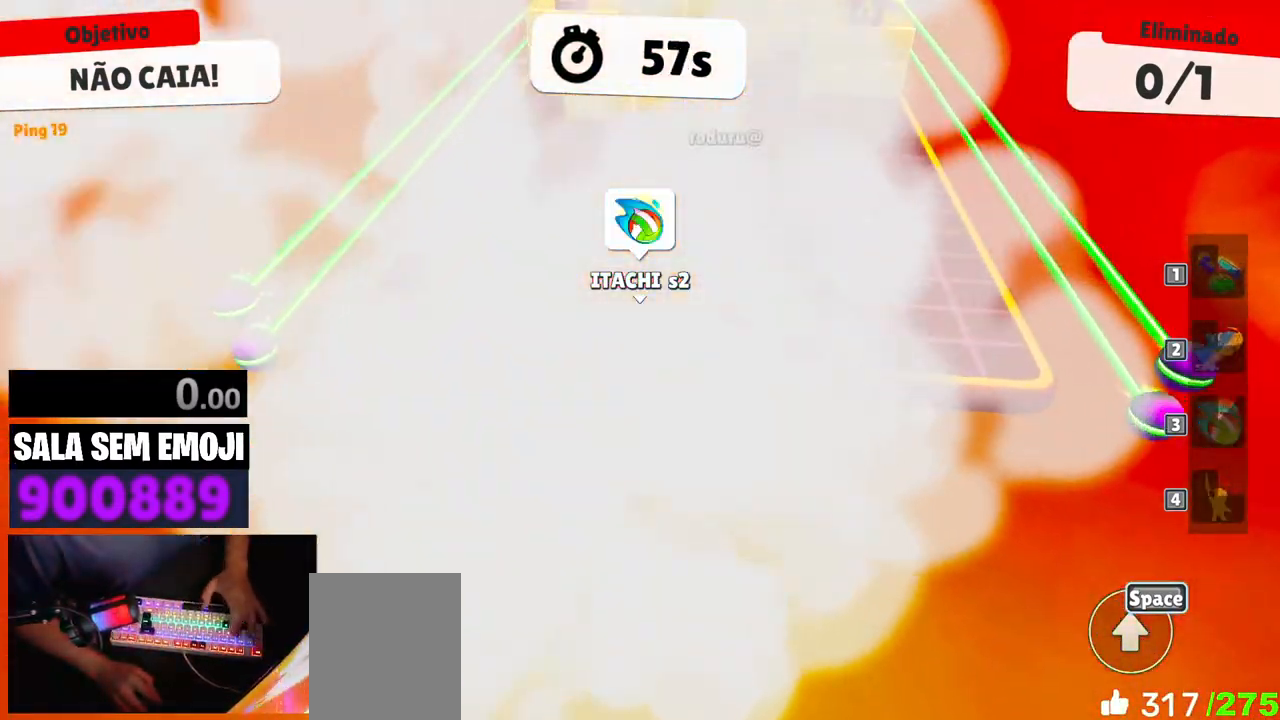
{"keys": [], "events": [[50, "space", "up"], [117, "space", "down"], [167, "space", "up"], [267, "space", "down"], [350, "space", "up"], [450, "w", "up"]]}